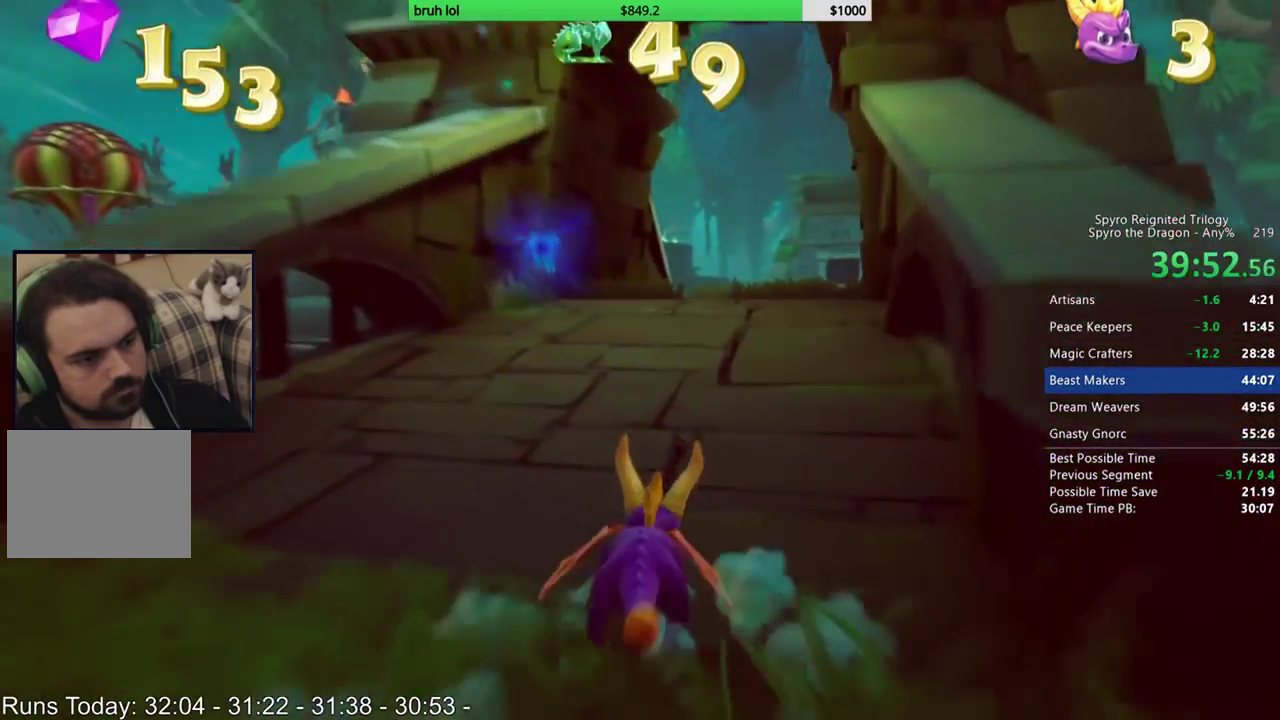
Gameplay with a controller (PlayStation layout); each line is a JSON object with the inputs held at the frame after it. "events" lists button and stick changes between this image and that frame as [ms after this image, input, new state], when the widget could be followed in between. This overlay highlights the sticks when they move; stick clicks (L3 R3) are not distinguishable. Not read: L2 L3 R2 R3.
{"buttons": ["SQUARE"], "left_stick": "center", "right_stick": "center", "events": []}
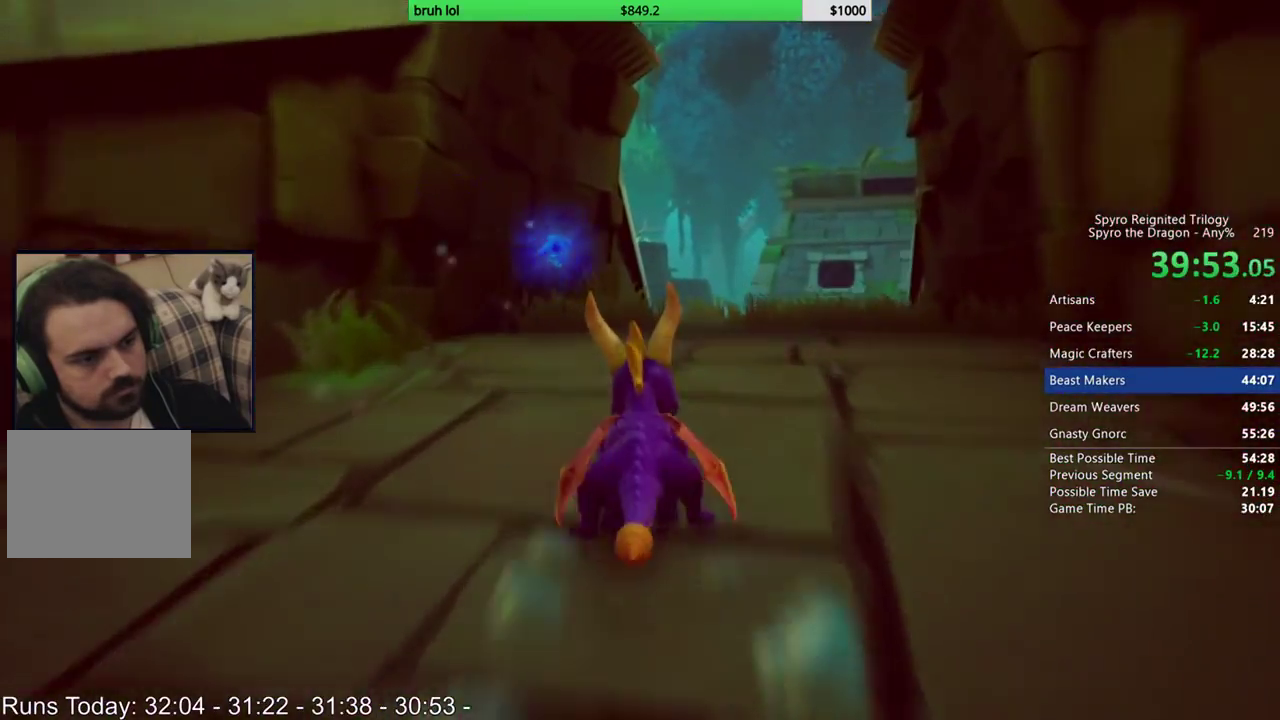
{"buttons": ["SQUARE", "DPAD_LEFT"], "left_stick": "center", "right_stick": "center", "events": [[467, "DPAD_LEFT", "down"]]}
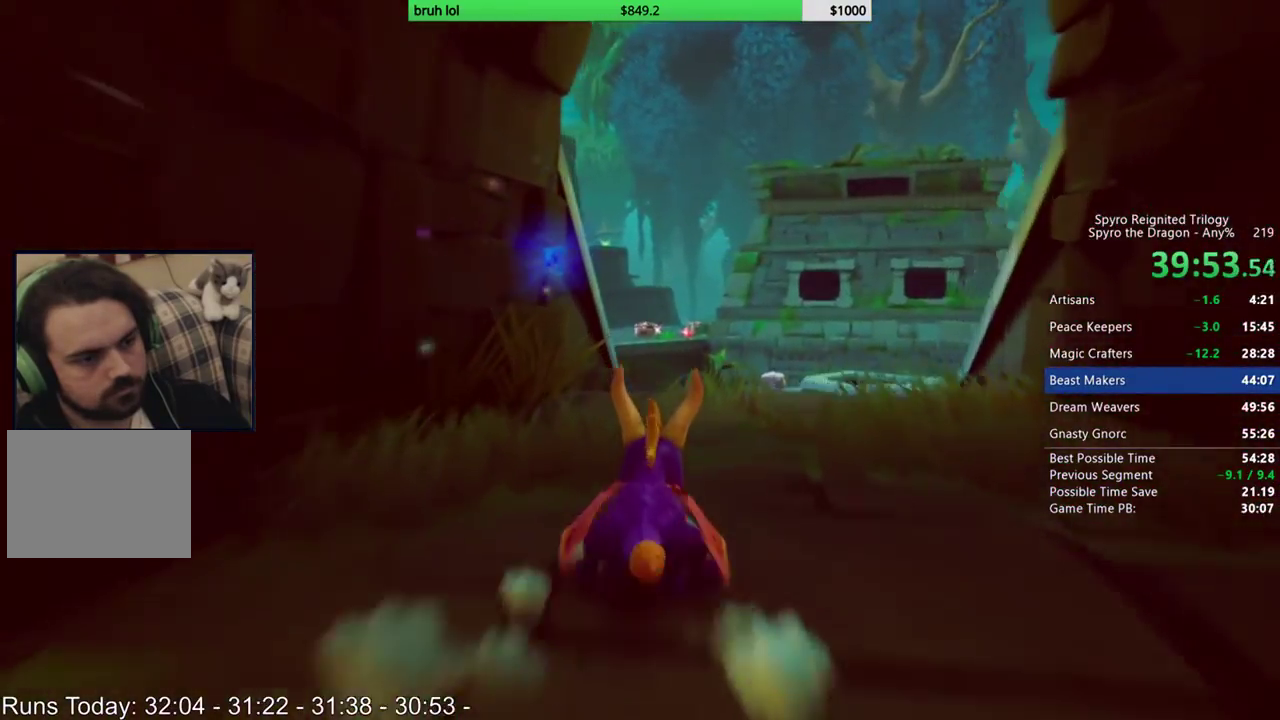
{"buttons": ["CROSS", "SQUARE"], "left_stick": "center", "right_stick": "center", "events": [[33, "DPAD_LEFT", "up"], [267, "DPAD_RIGHT", "down"], [300, "CROSS", "down"], [333, "DPAD_RIGHT", "up"]]}
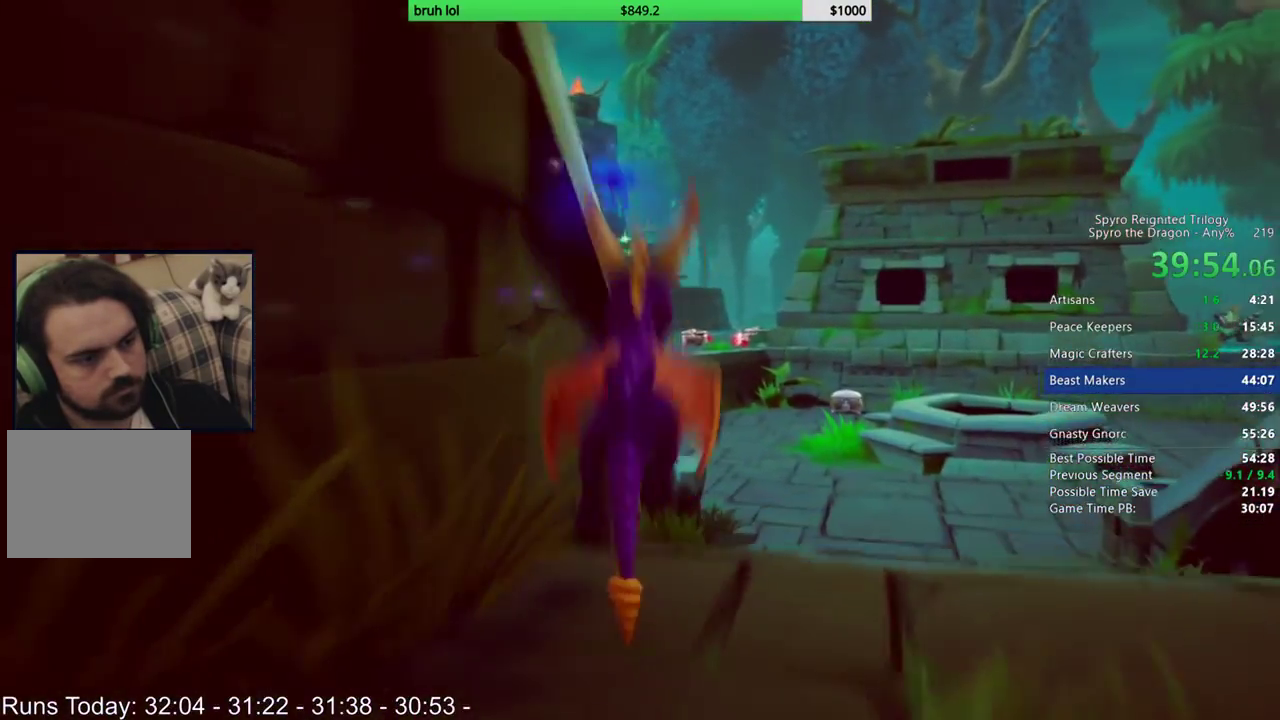
{"buttons": ["SQUARE", "DPAD_LEFT"], "left_stick": "center", "right_stick": "center", "events": [[100, "CROSS", "up"], [233, "DPAD_LEFT", "down"]]}
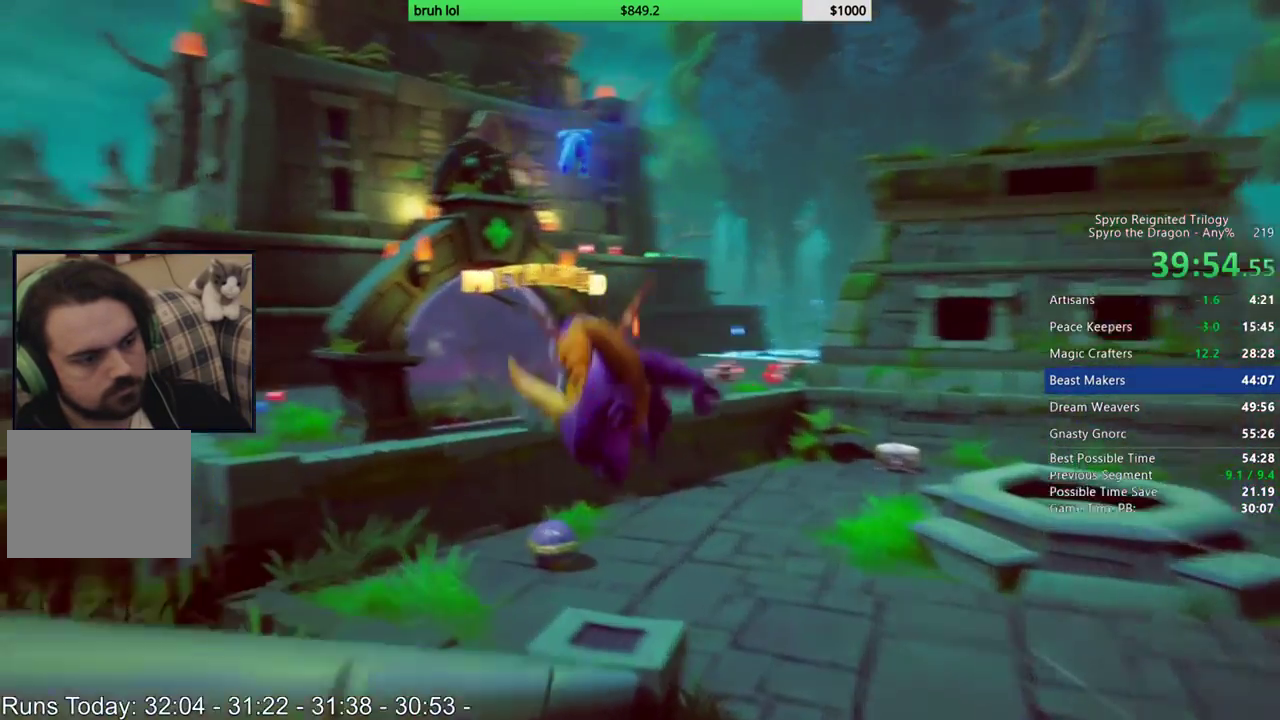
{"buttons": ["SQUARE"], "left_stick": "center", "right_stick": "center", "events": [[33, "DPAD_LEFT", "up"], [233, "DPAD_RIGHT", "down"], [367, "DPAD_RIGHT", "up"]]}
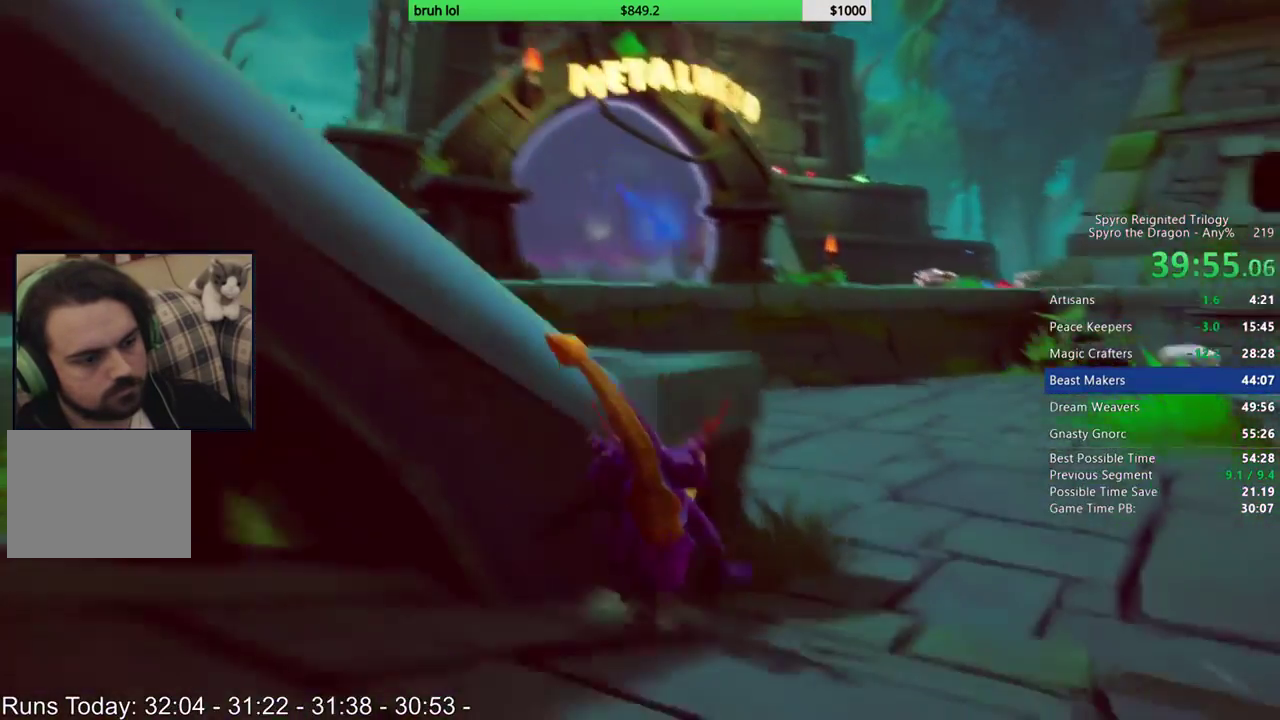
{"buttons": ["CROSS", "DPAD_DOWN", "DPAD_LEFT"], "left_stick": "center", "right_stick": "center", "events": [[100, "SQUARE", "up"], [133, "DPAD_LEFT", "down"], [267, "DPAD_DOWN", "down"], [367, "CROSS", "down"]]}
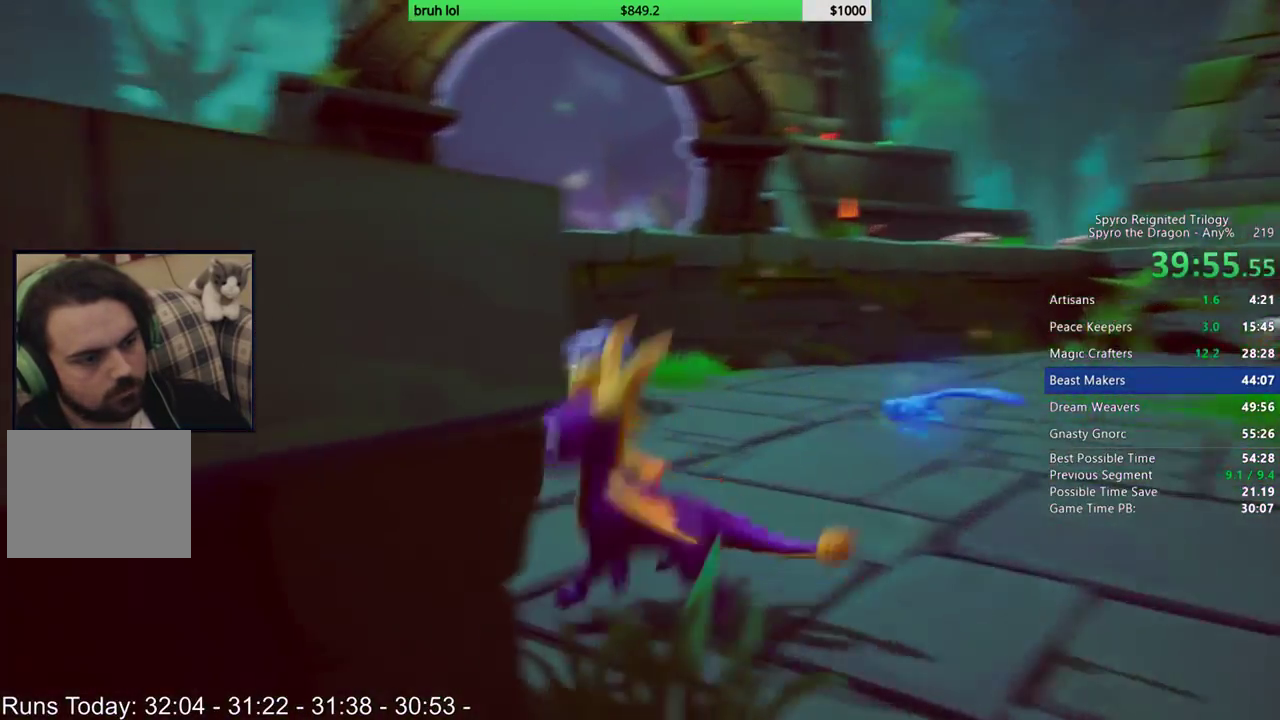
{"buttons": [], "left_stick": "center", "right_stick": "center", "events": [[67, "DPAD_LEFT", "up"], [300, "CROSS", "up"], [333, "DPAD_LEFT", "down"], [400, "DPAD_DOWN", "up"], [467, "DPAD_LEFT", "up"]]}
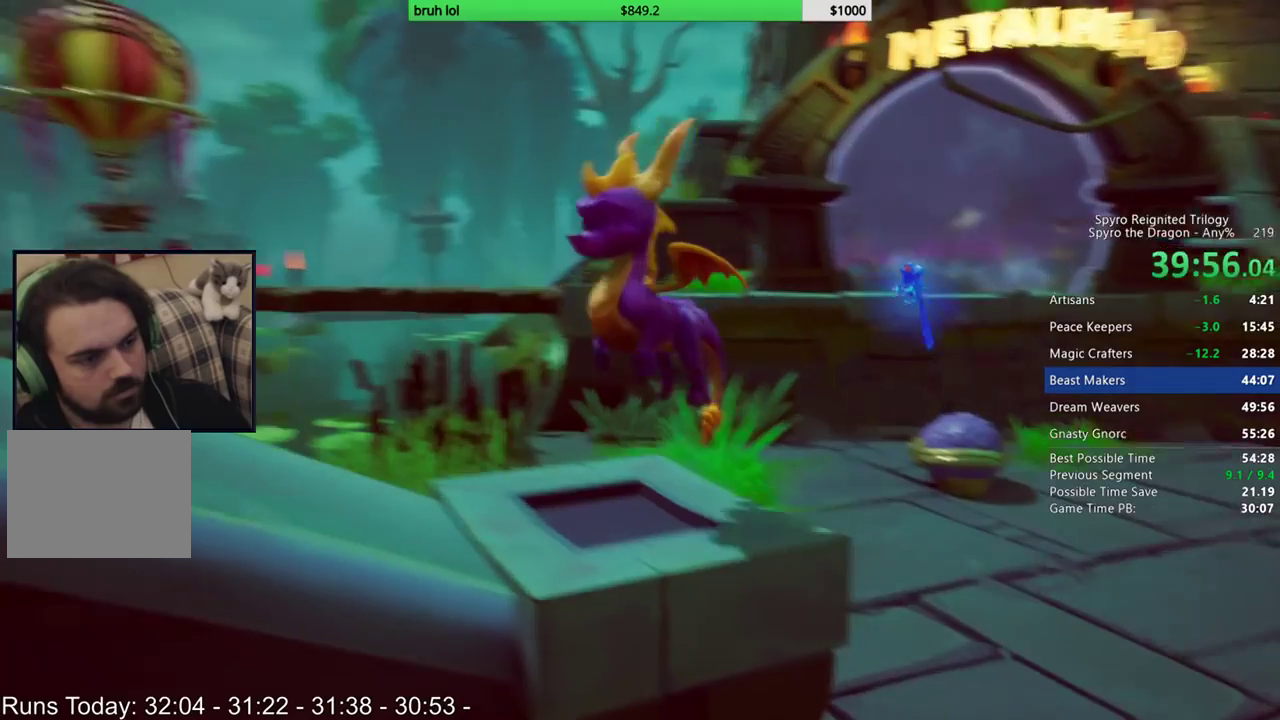
{"buttons": [], "left_stick": "center", "right_stick": "left", "events": [[200, "DPAD_UP", "down"], [233, "DPAD_UP", "up"], [300, "right_stick", "left"]]}
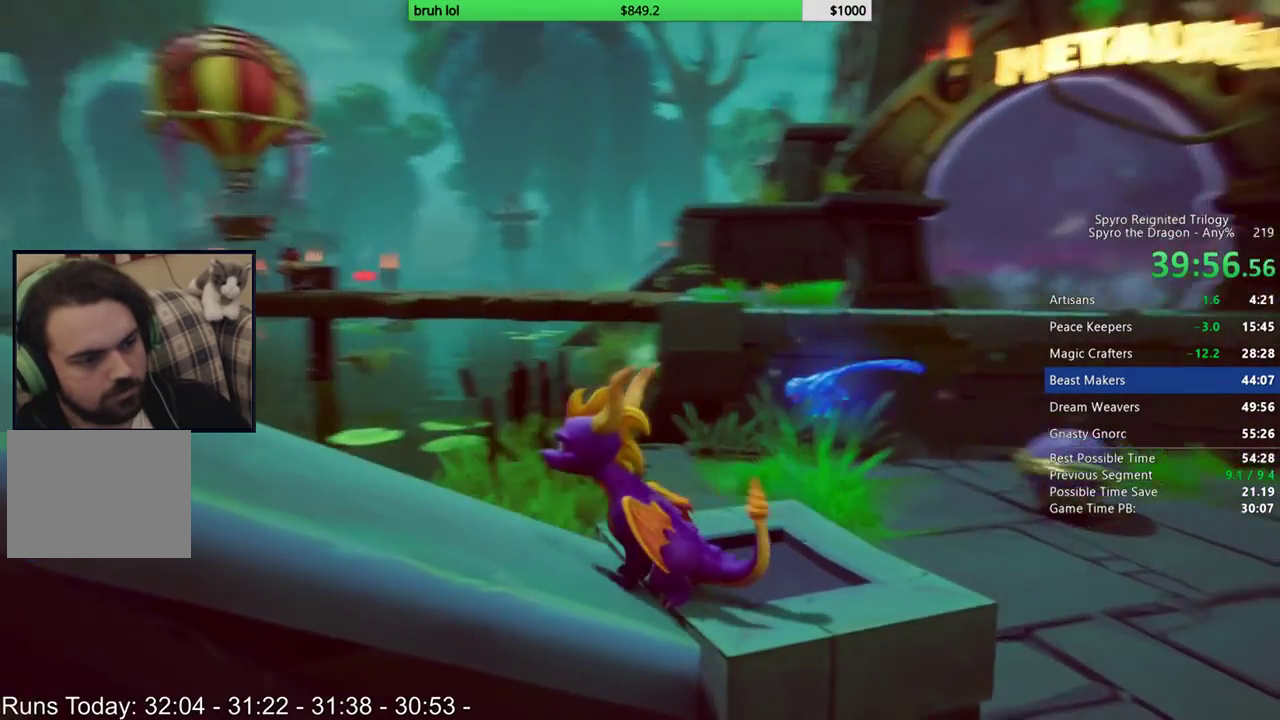
{"buttons": ["DPAD_UP"], "left_stick": "center", "right_stick": "center", "events": [[33, "right_stick", "center"], [133, "right_stick", "left"], [267, "right_stick", "center"], [300, "DPAD_UP", "down"]]}
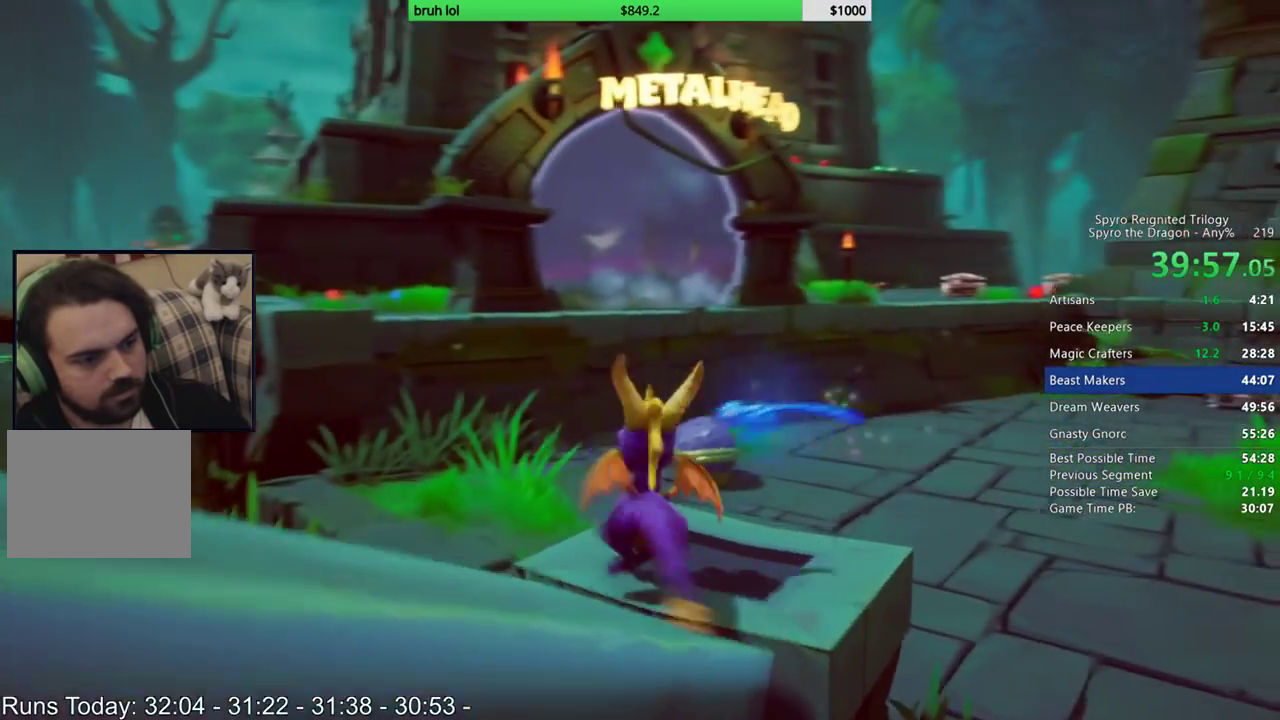
{"buttons": ["CROSS", "SQUARE"], "left_stick": "center", "right_stick": "center", "events": [[67, "SQUARE", "down"], [100, "DPAD_UP", "up"], [267, "CROSS", "down"], [267, "DPAD_LEFT", "down"], [367, "DPAD_LEFT", "up"]]}
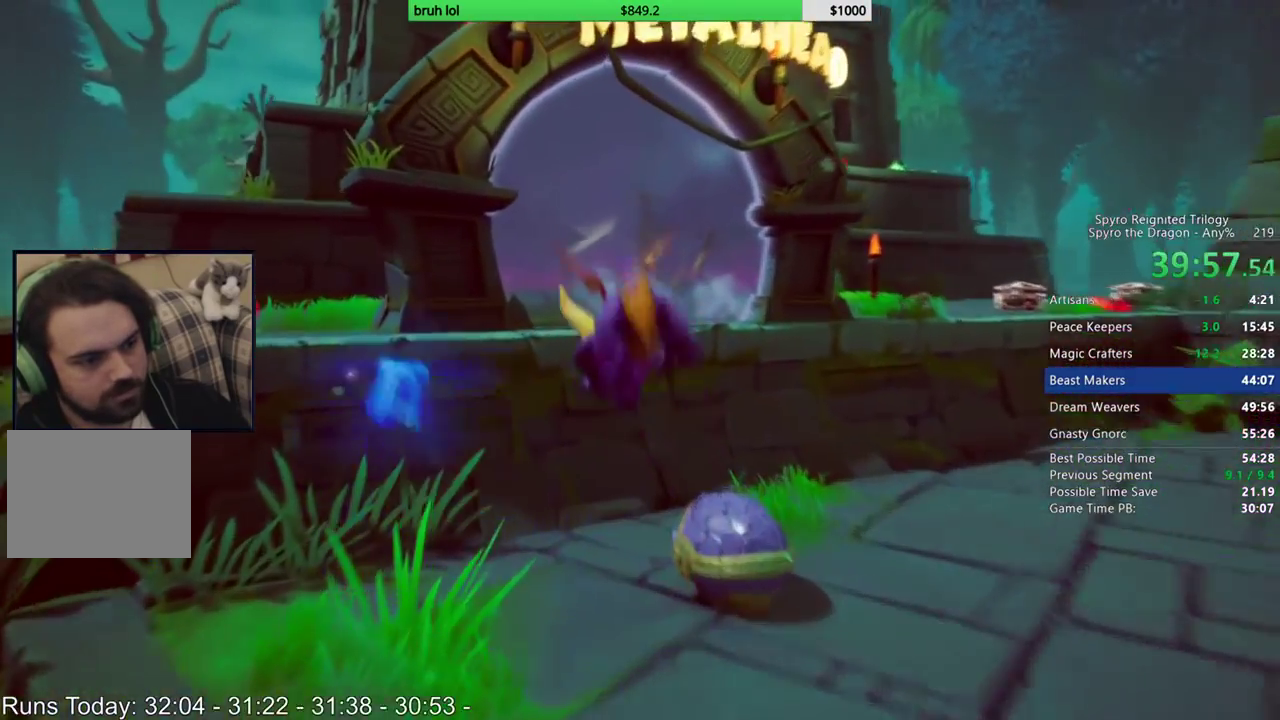
{"buttons": ["CROSS"], "left_stick": "center", "right_stick": "center", "events": [[267, "CROSS", "up"], [267, "SQUARE", "up"], [367, "CROSS", "down"]]}
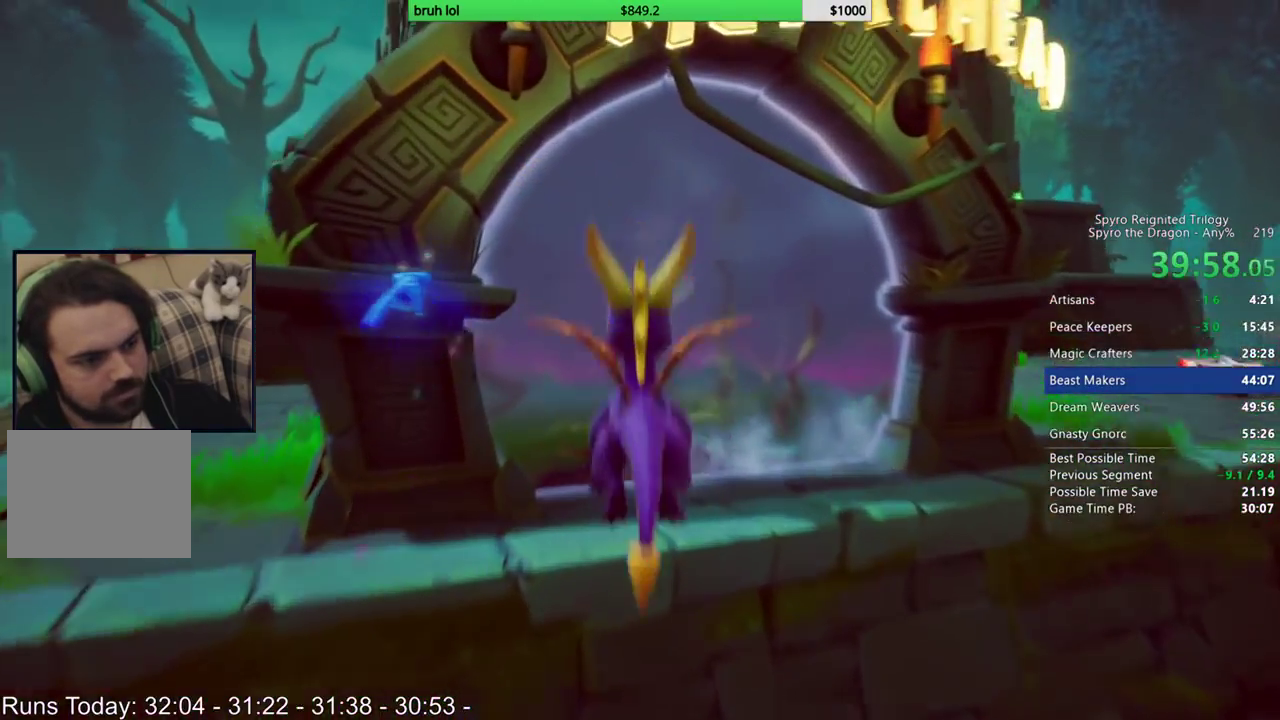
{"buttons": ["SQUARE"], "left_stick": "center", "right_stick": "center", "events": [[67, "CROSS", "up"], [233, "SQUARE", "down"]]}
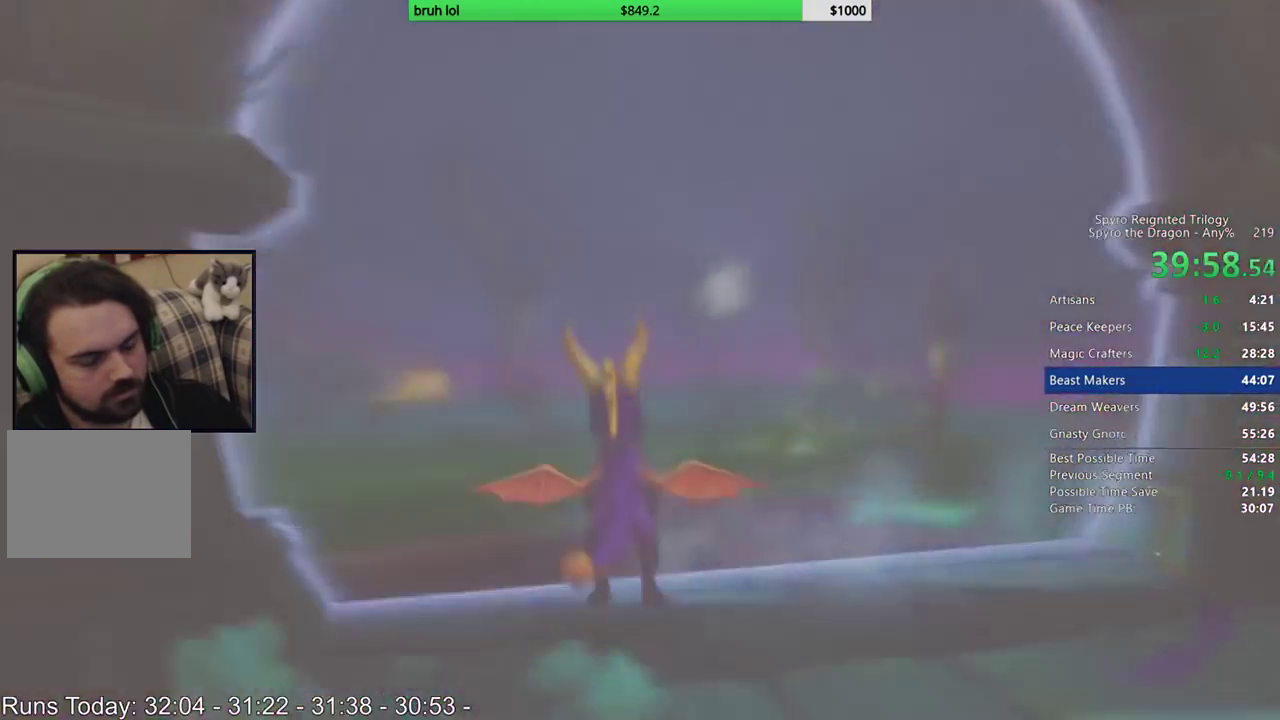
{"buttons": [], "left_stick": "center", "right_stick": "center", "events": [[233, "SQUARE", "up"]]}